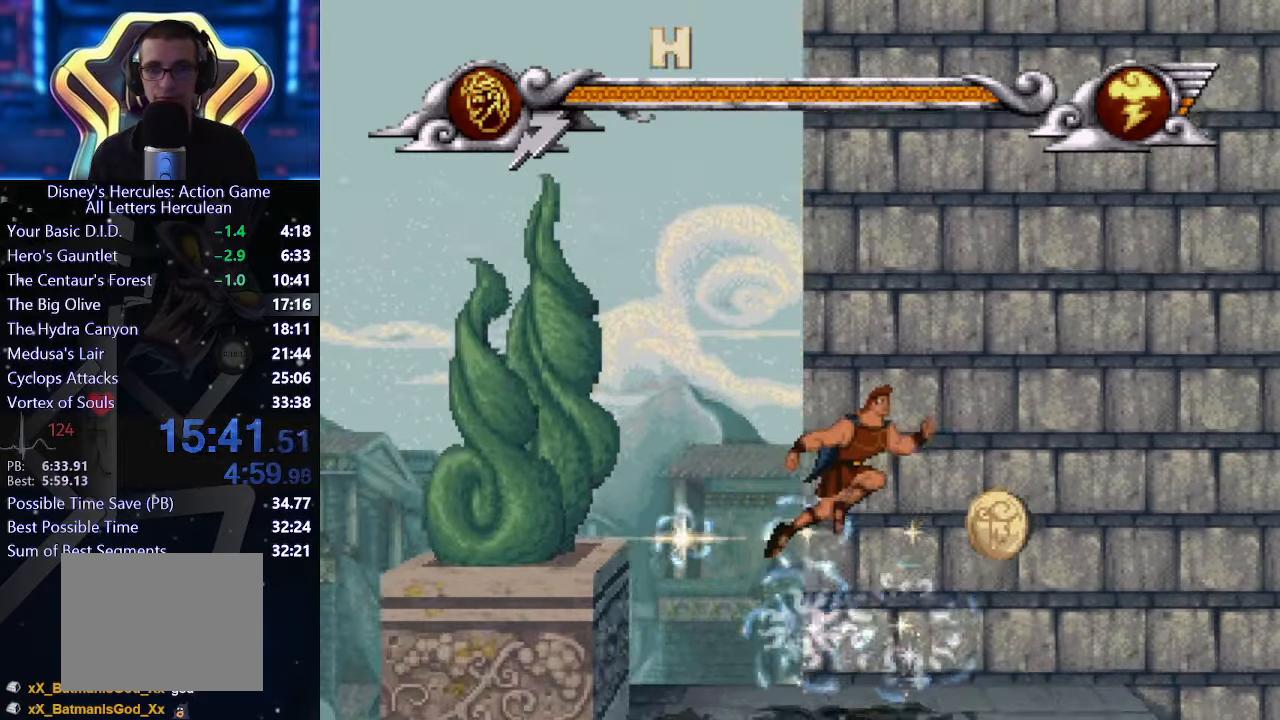
Gameplay with a controller (Xbox layout); each line is a JSON object with the inputs held at the frame after it. "events" lists button and stick changes between this image and that frame as [ms after this image, input, new state], when the widget could be followed in between. Not read: L1 L2 L3 R1 R2 R3 right_stick.
{"buttons": [], "left_stick": "right", "events": [[467, "left_stick", "right"]]}
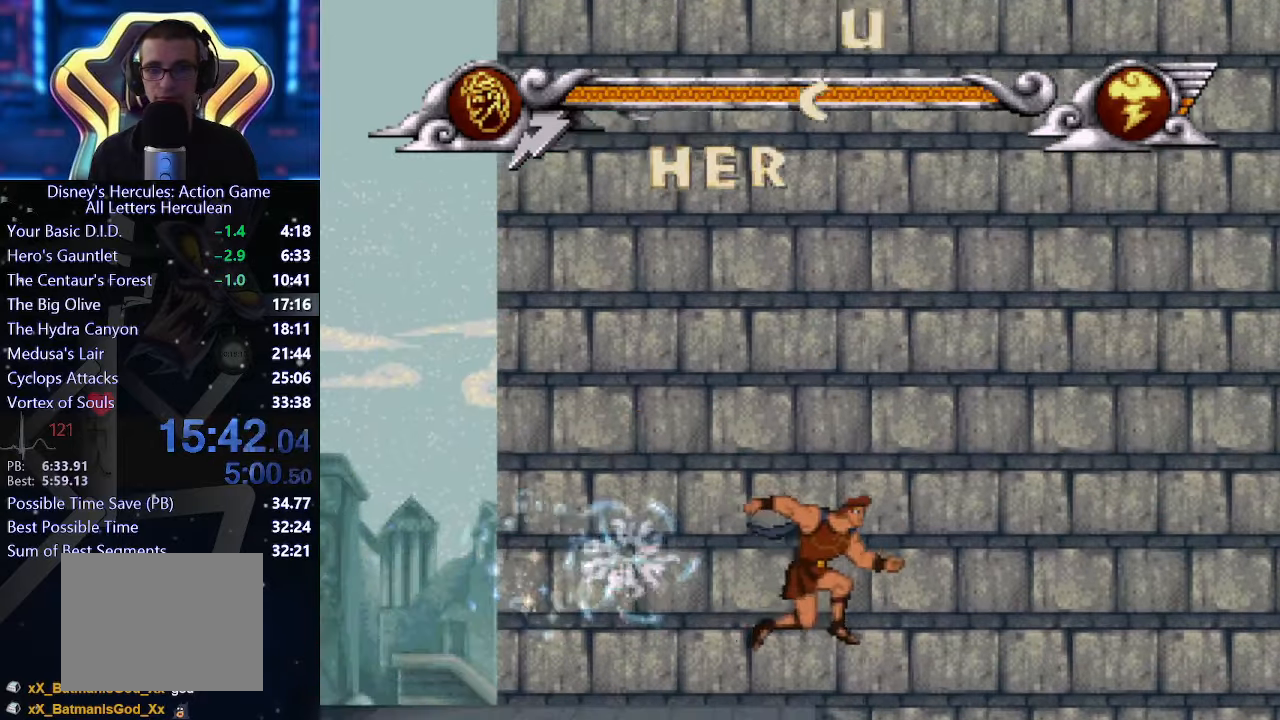
{"buttons": [], "left_stick": "right", "events": []}
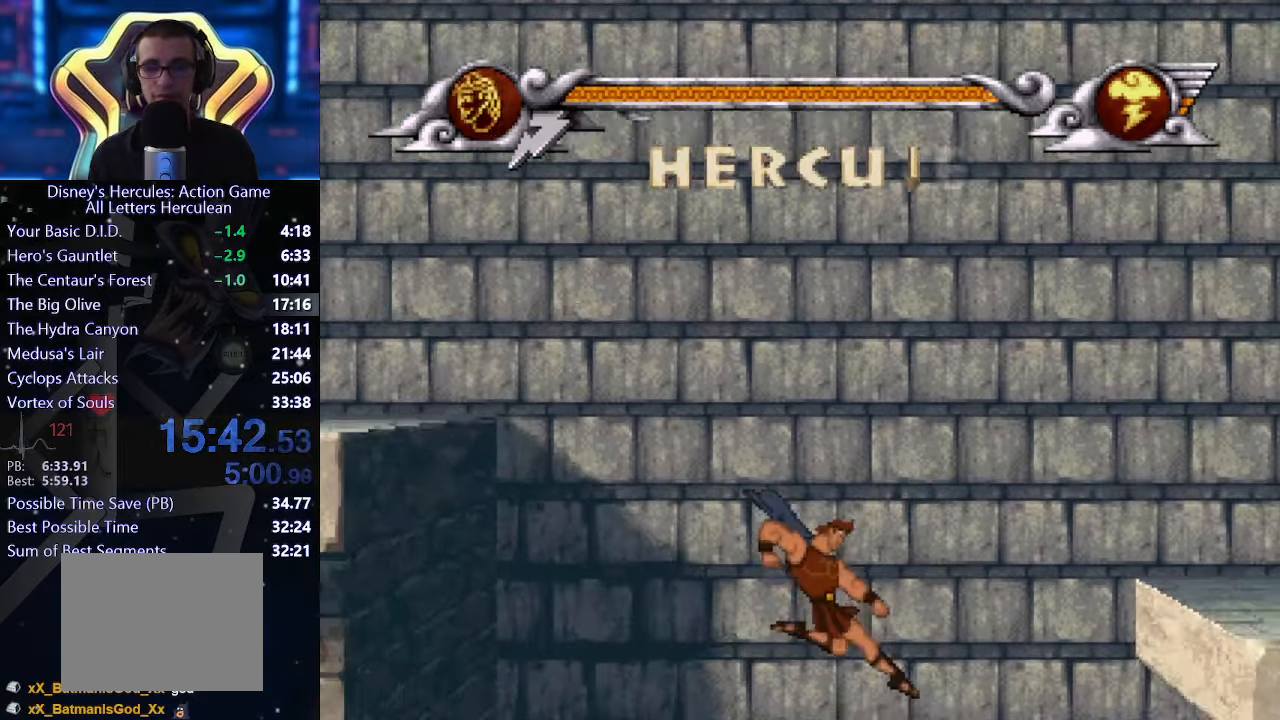
{"buttons": [], "left_stick": "right", "events": []}
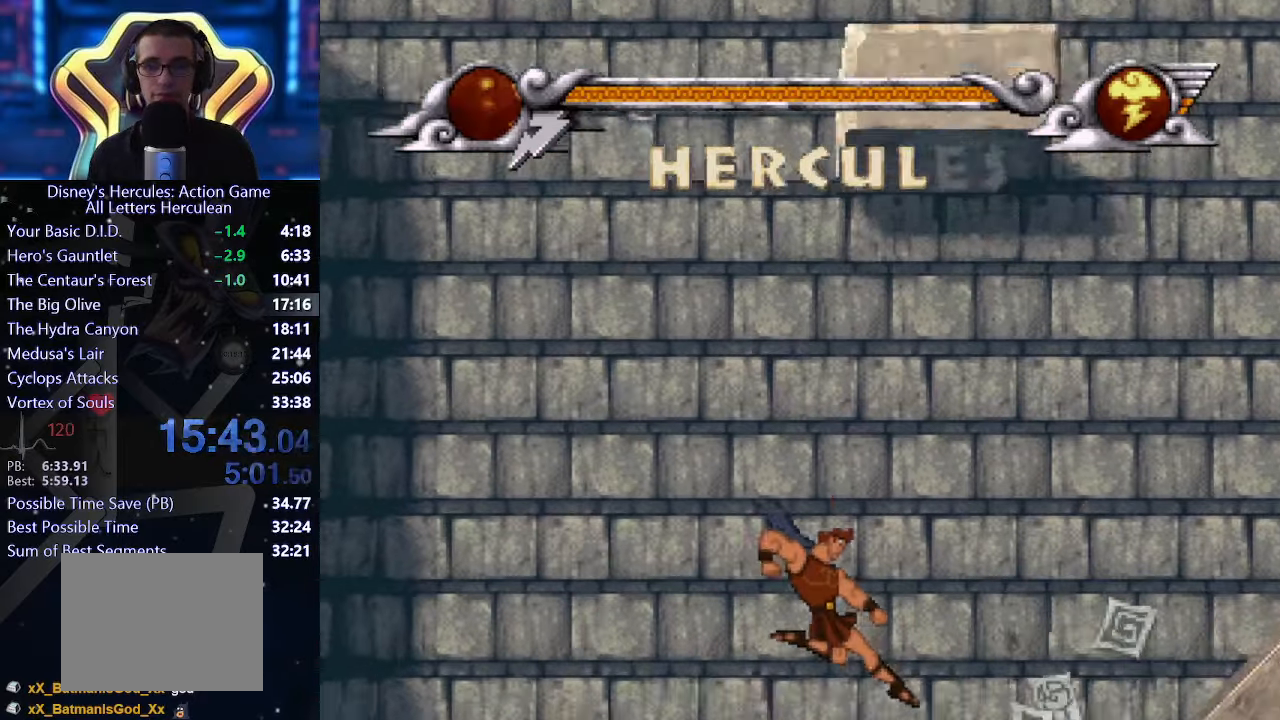
{"buttons": [], "left_stick": "right", "events": []}
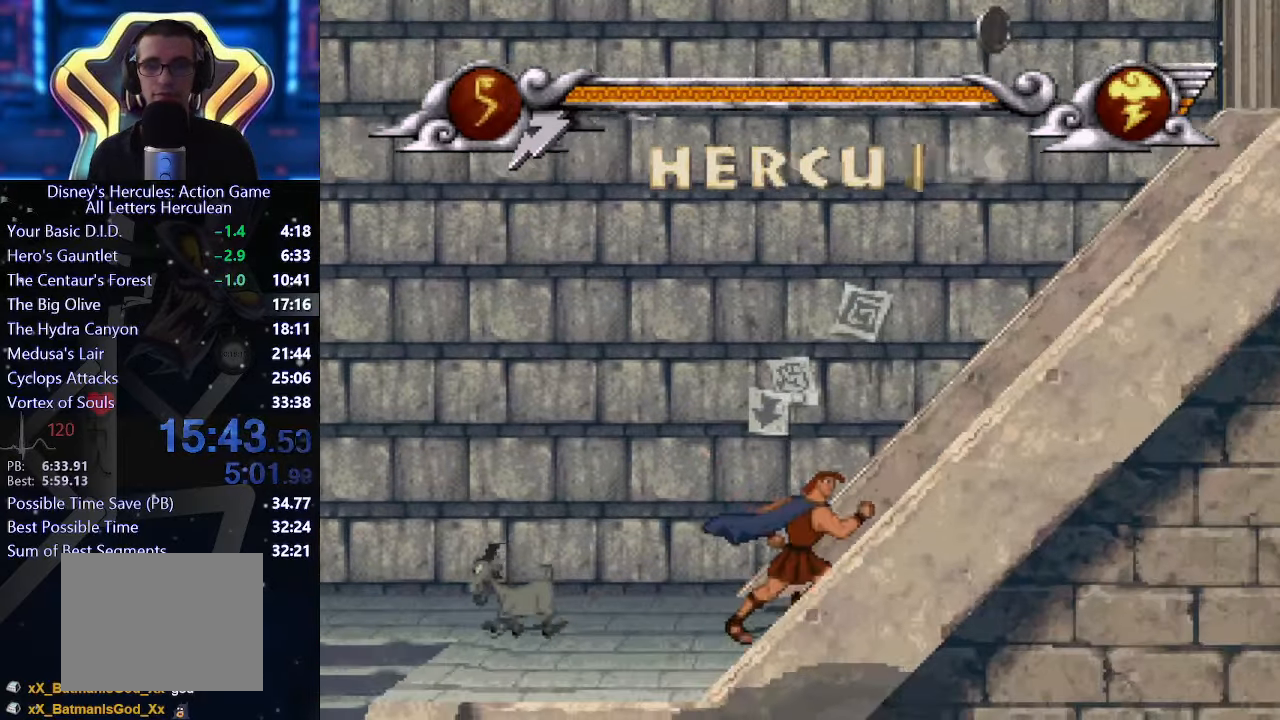
{"buttons": [], "left_stick": "right", "events": []}
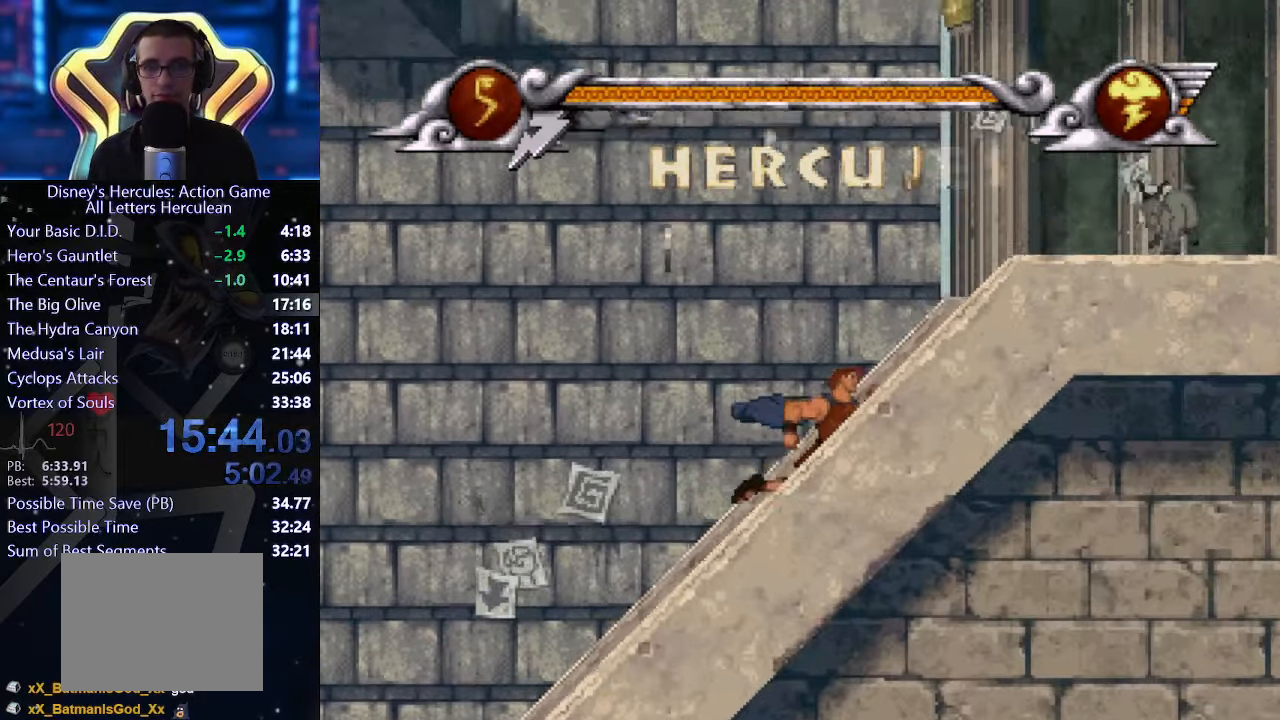
{"buttons": [], "left_stick": "right", "events": []}
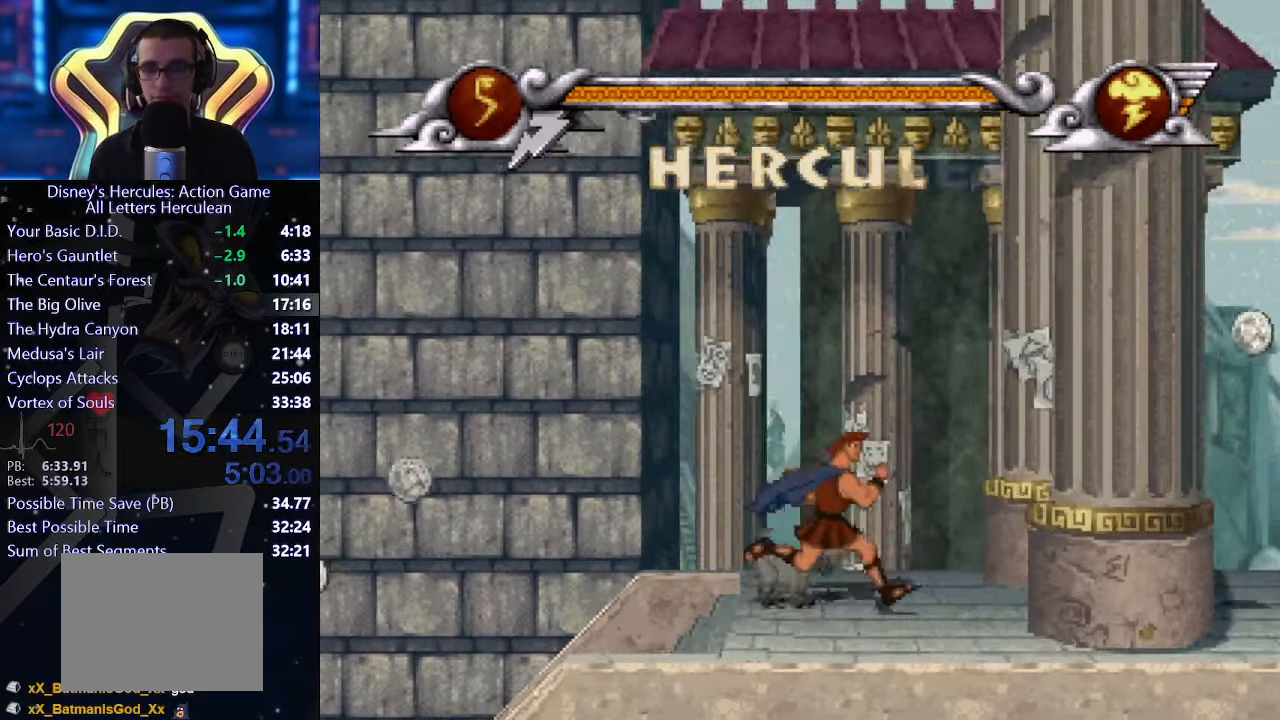
{"buttons": [], "left_stick": "right", "events": []}
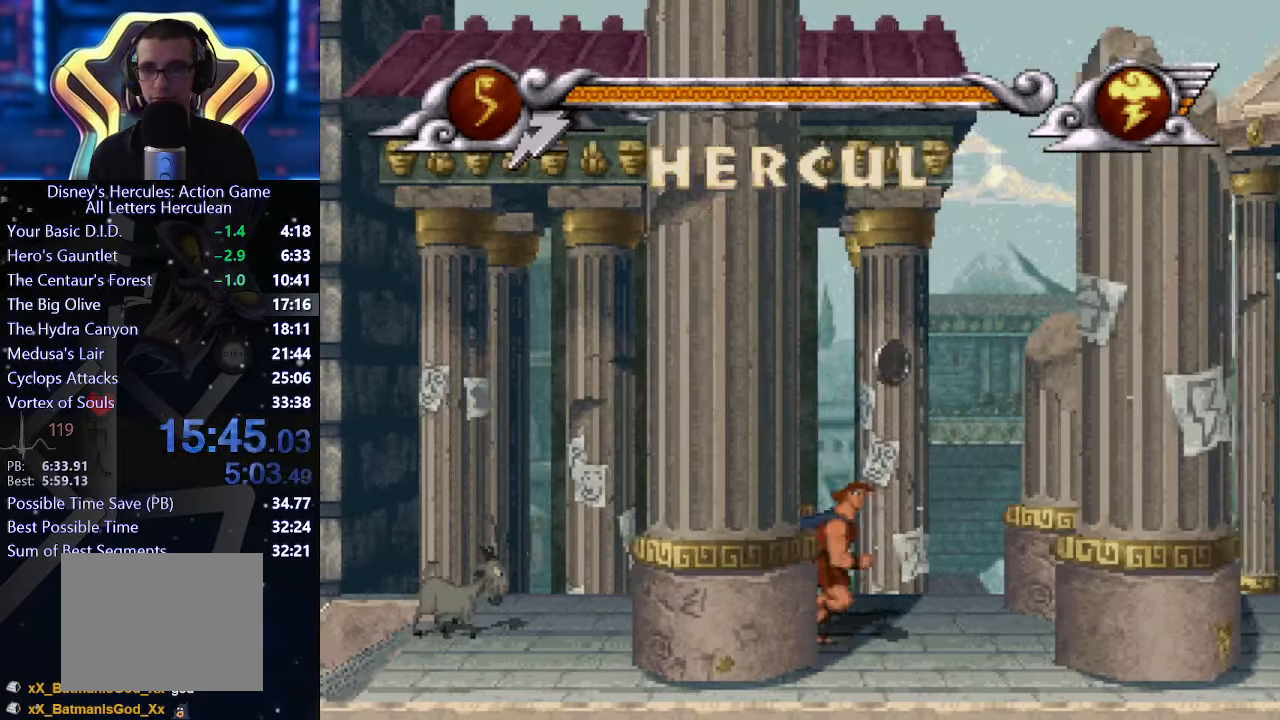
{"buttons": [], "left_stick": "right", "events": []}
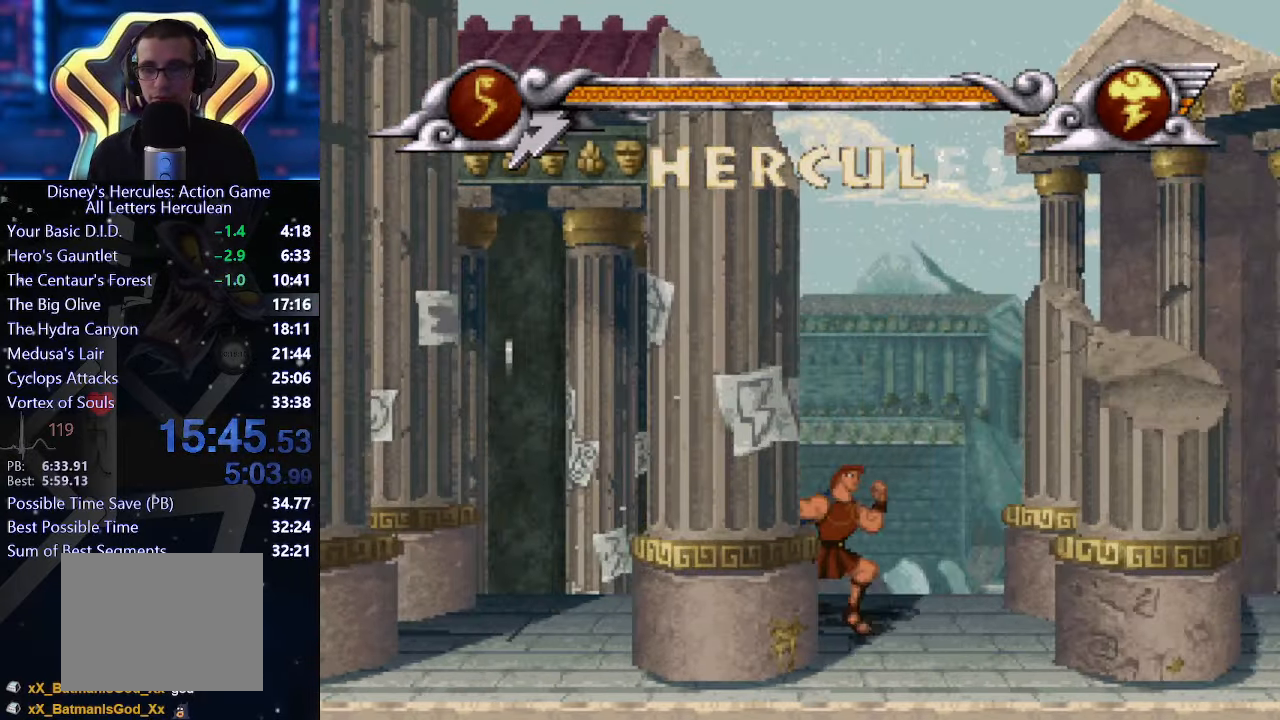
{"buttons": [], "left_stick": "right", "events": []}
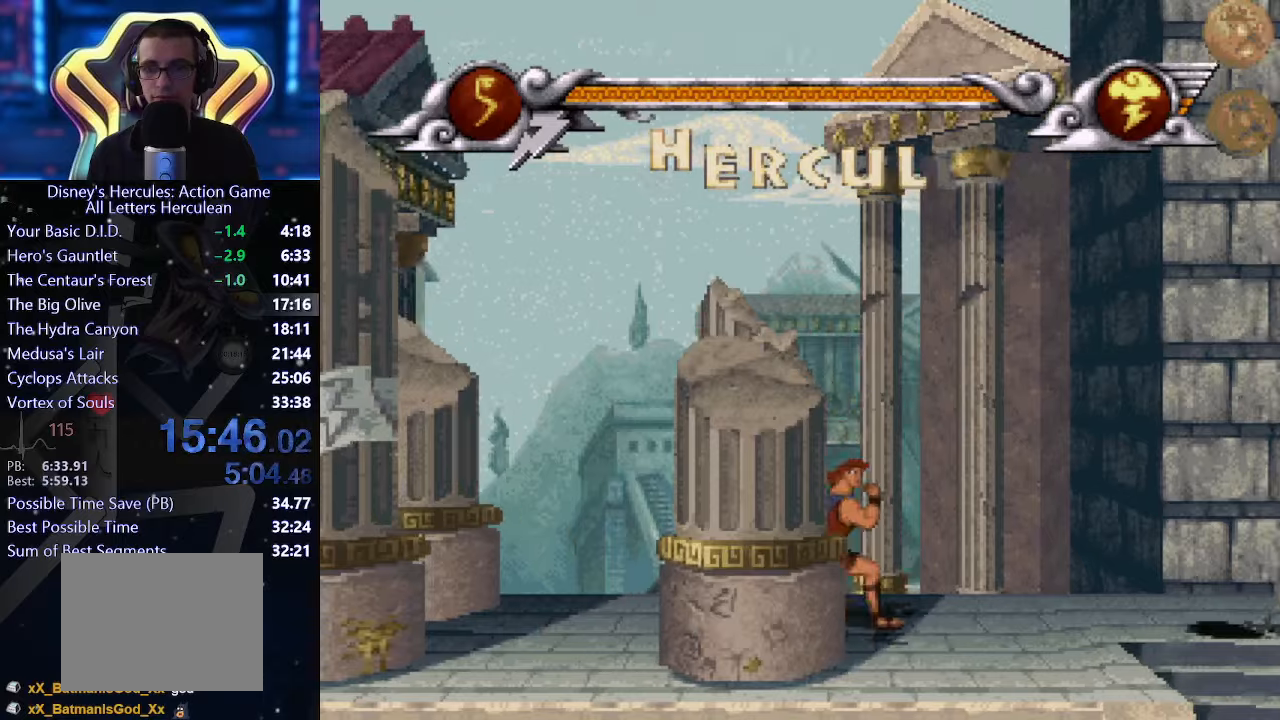
{"buttons": [], "left_stick": "right", "events": []}
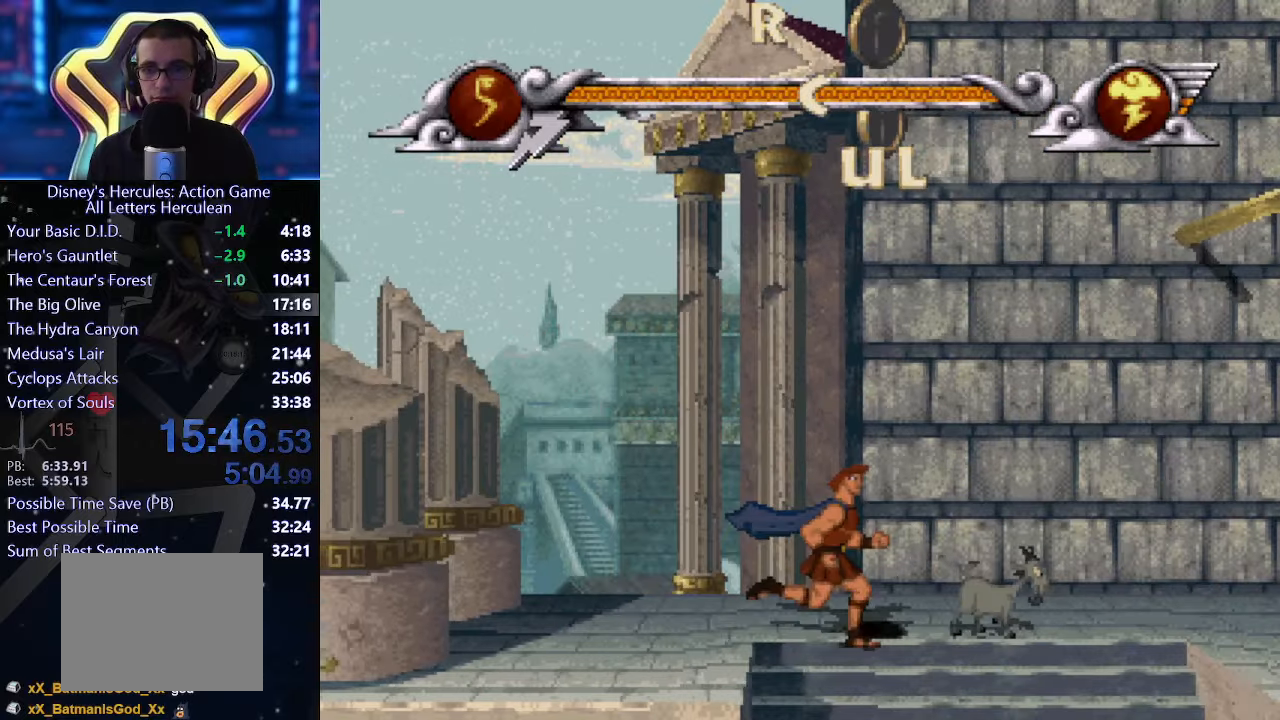
{"buttons": [], "left_stick": "down", "events": [[284, "left_stick", "down"]]}
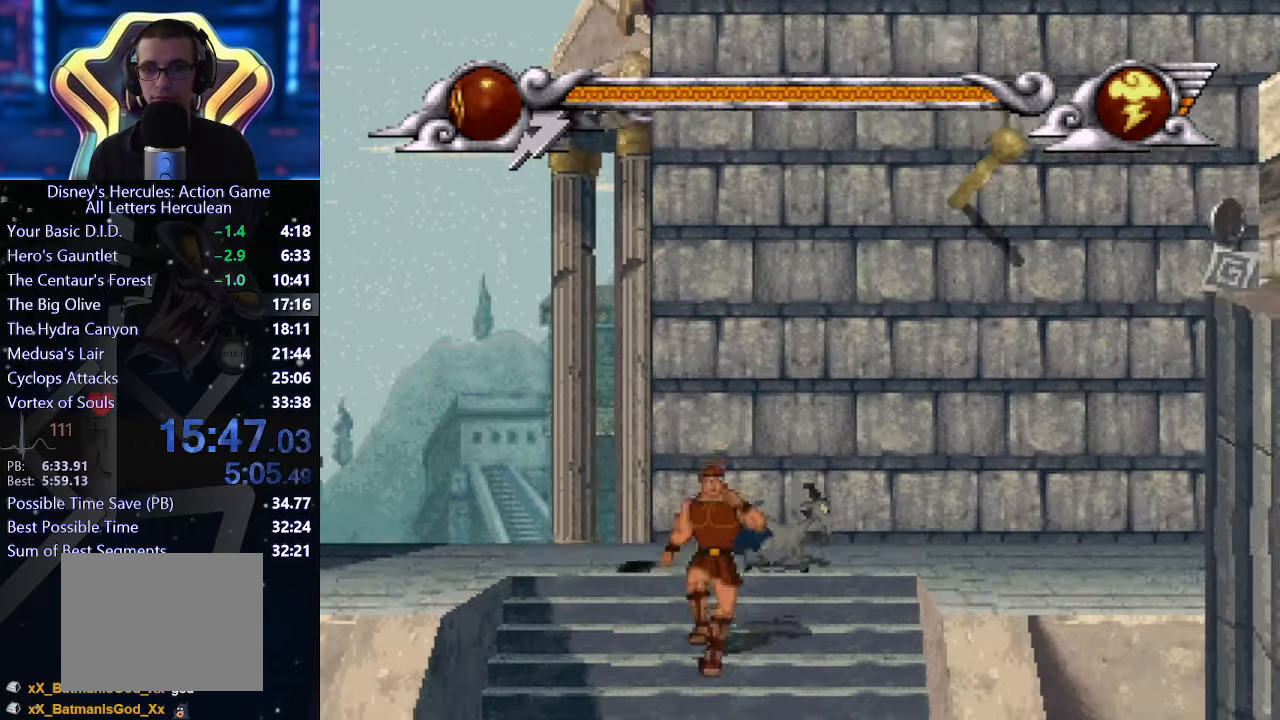
{"buttons": [], "left_stick": "right", "events": [[100, "left_stick", "down-right"], [234, "left_stick", "right"]]}
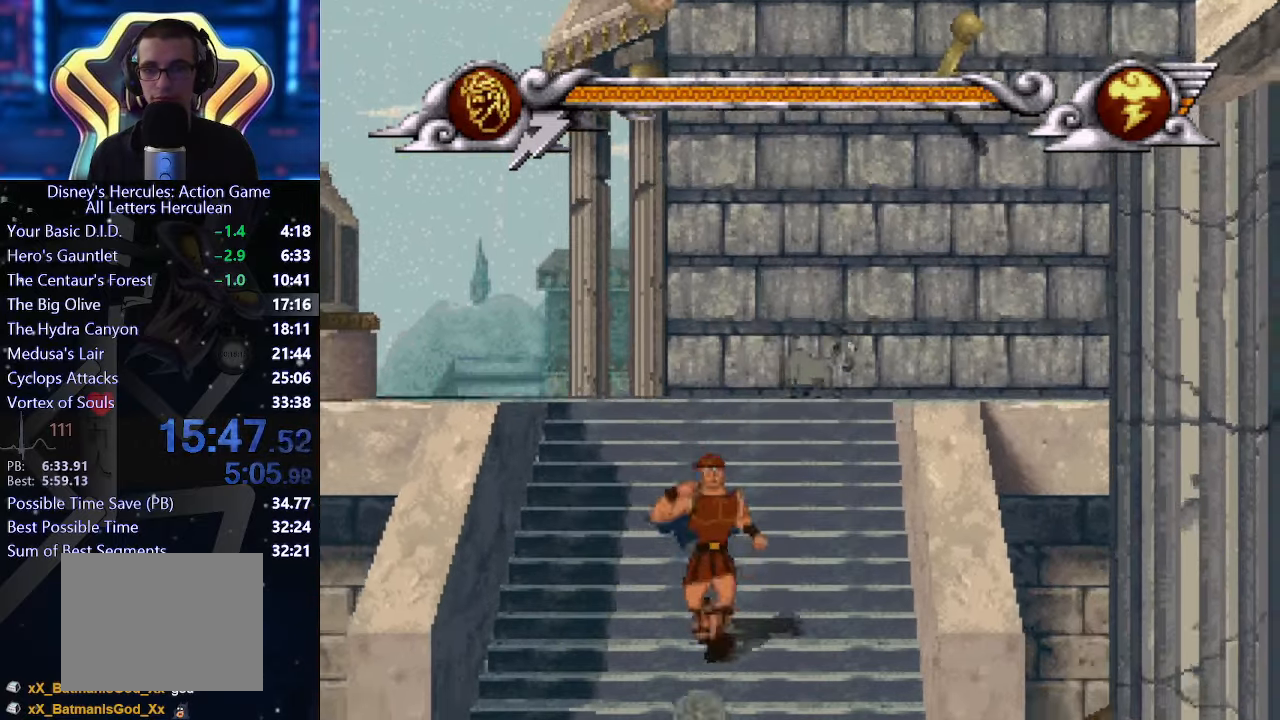
{"buttons": [], "left_stick": "right", "events": []}
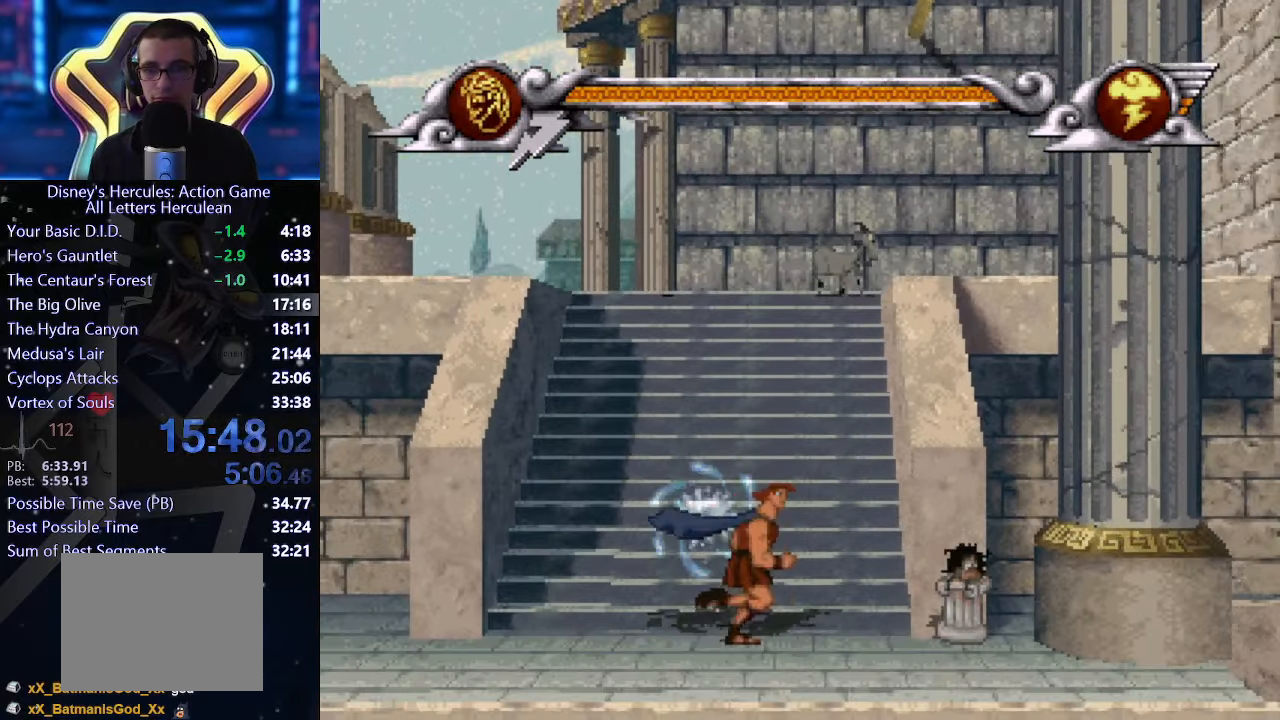
{"buttons": ["Y"], "left_stick": "center", "events": [[417, "Y", "down"], [467, "left_stick", "center"]]}
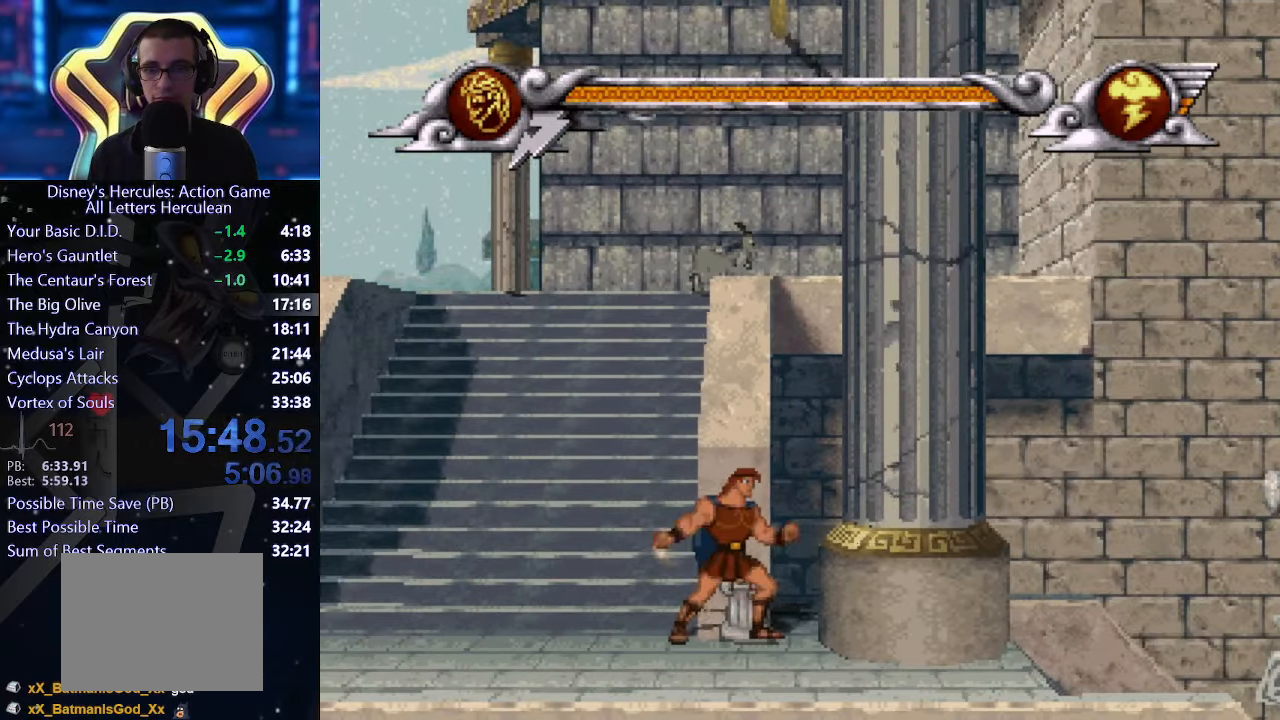
{"buttons": ["Y"], "left_stick": "center", "events": []}
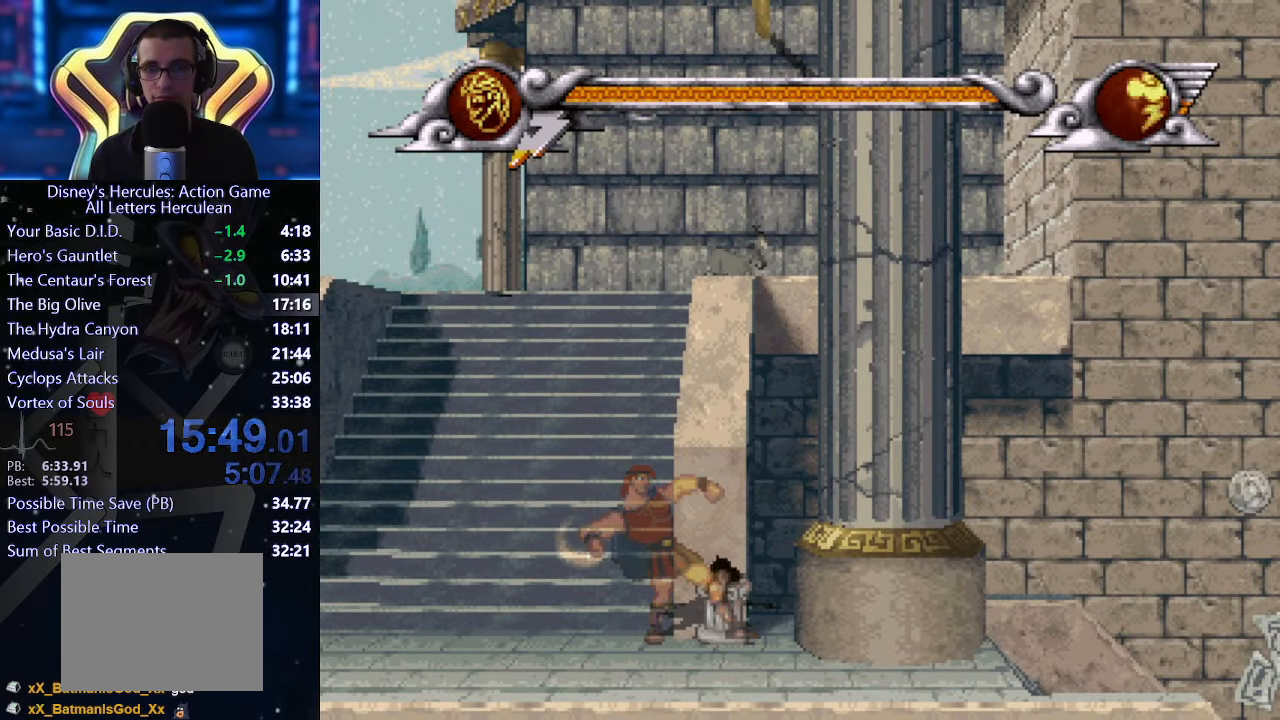
{"buttons": ["Y"], "left_stick": "center", "events": []}
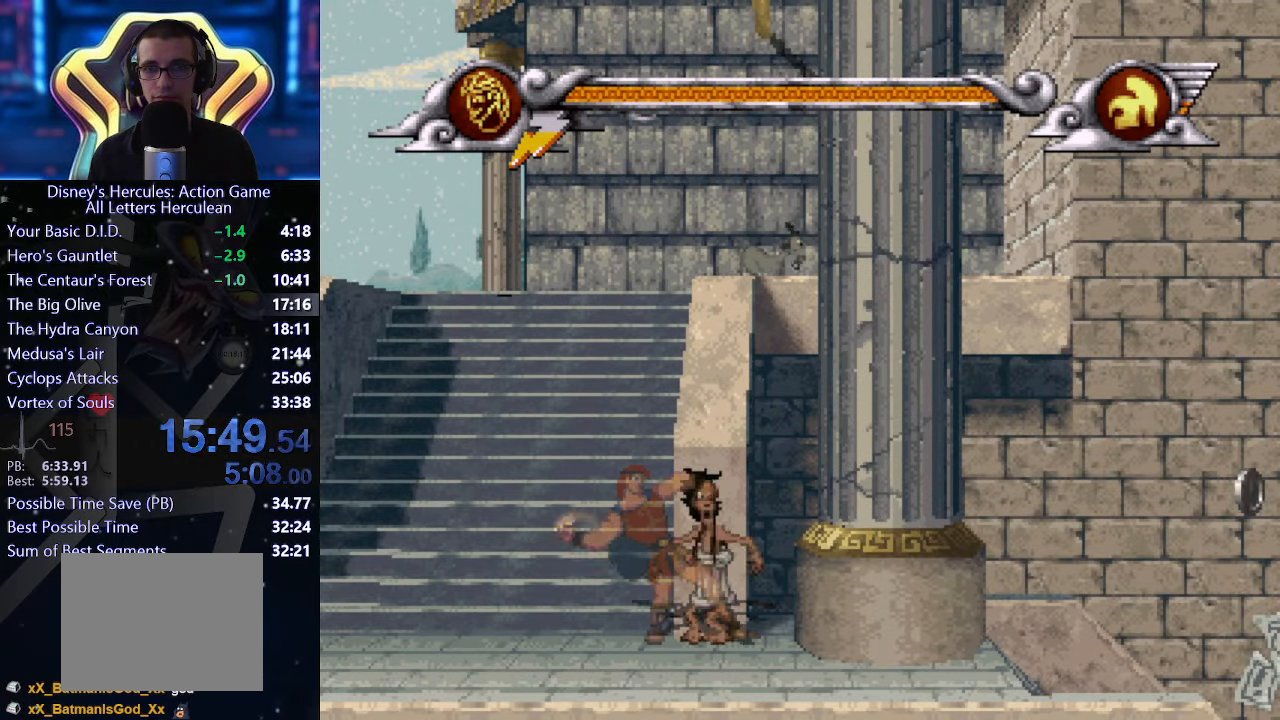
{"buttons": ["Y"], "left_stick": "center", "events": []}
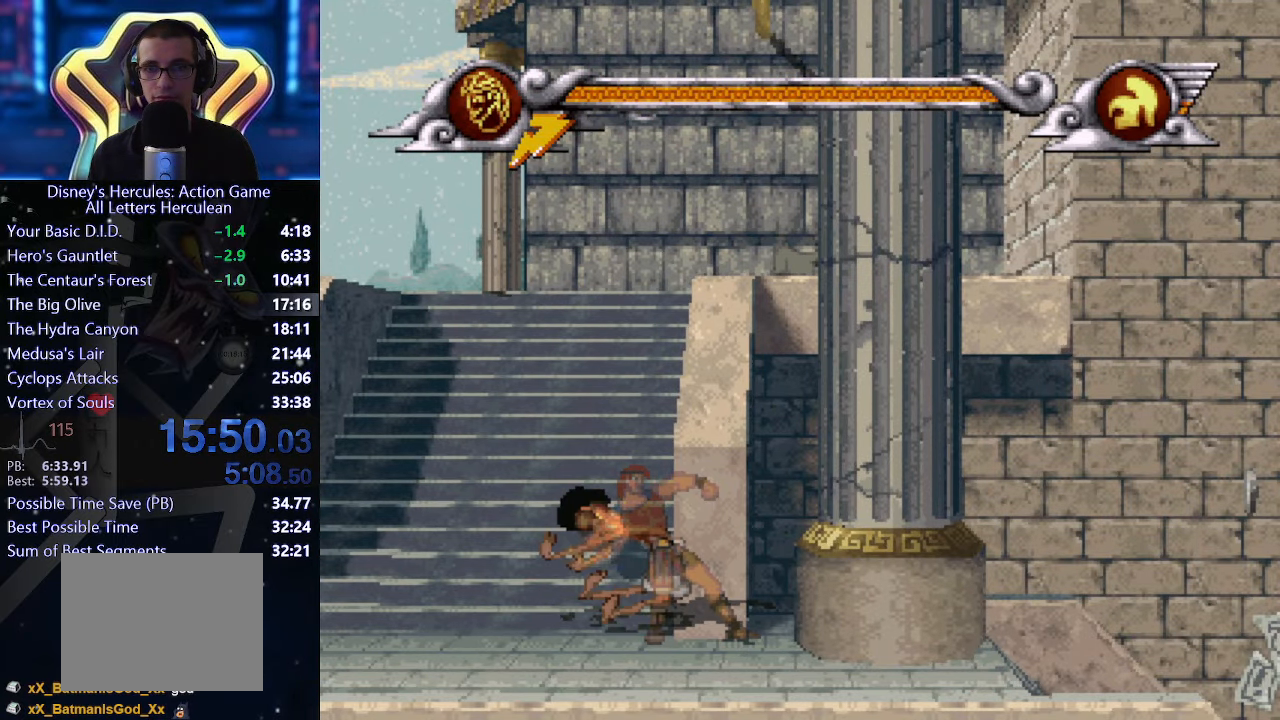
{"buttons": ["A", "X"], "left_stick": "right", "events": [[34, "Y", "up"], [34, "left_stick", "right"], [350, "A", "down"], [484, "X", "down"]]}
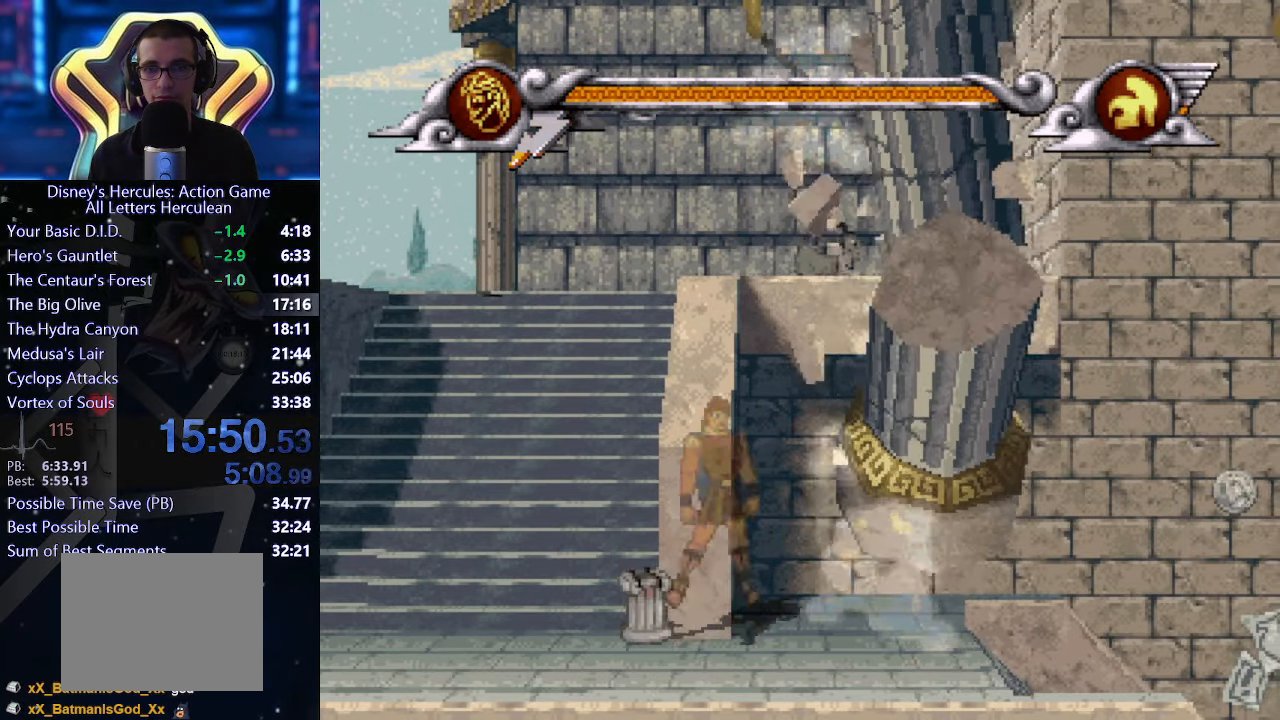
{"buttons": ["X"], "left_stick": "right", "events": [[50, "A", "up"], [167, "X", "up"], [484, "X", "down"]]}
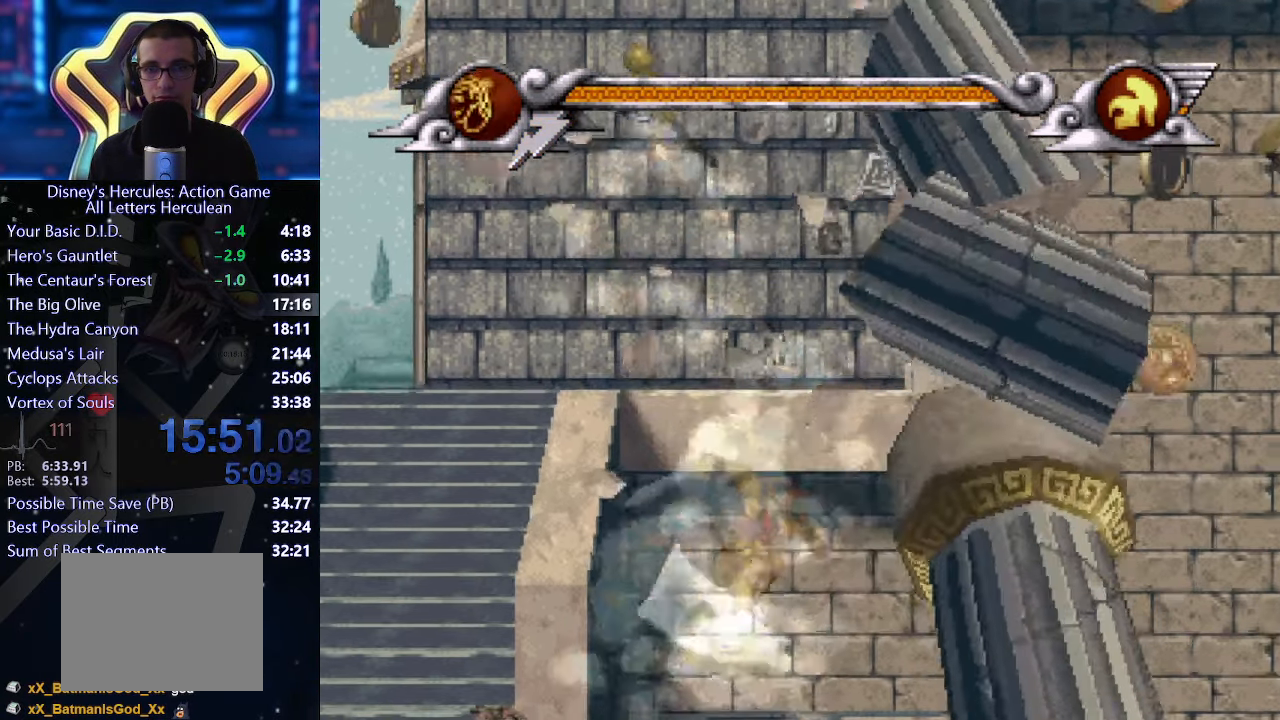
{"buttons": [], "left_stick": "right", "events": [[100, "X", "up"]]}
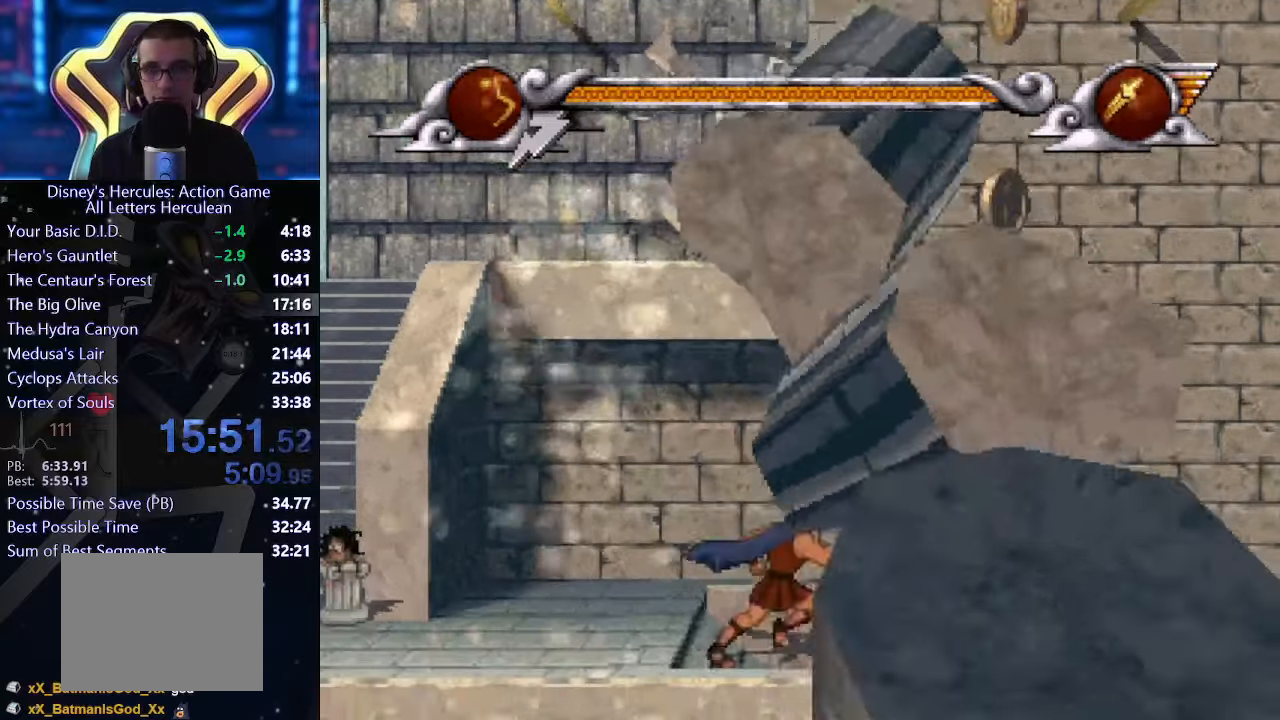
{"buttons": [], "left_stick": "right", "events": []}
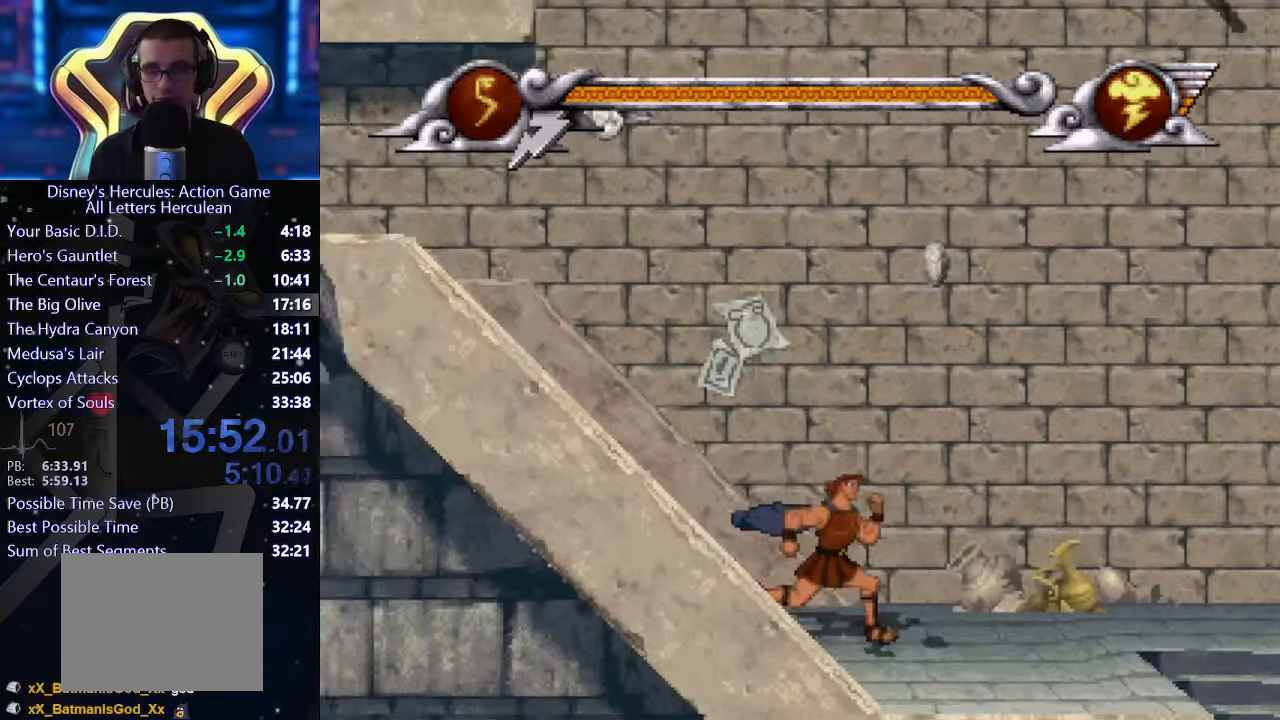
{"buttons": [], "left_stick": "right", "events": []}
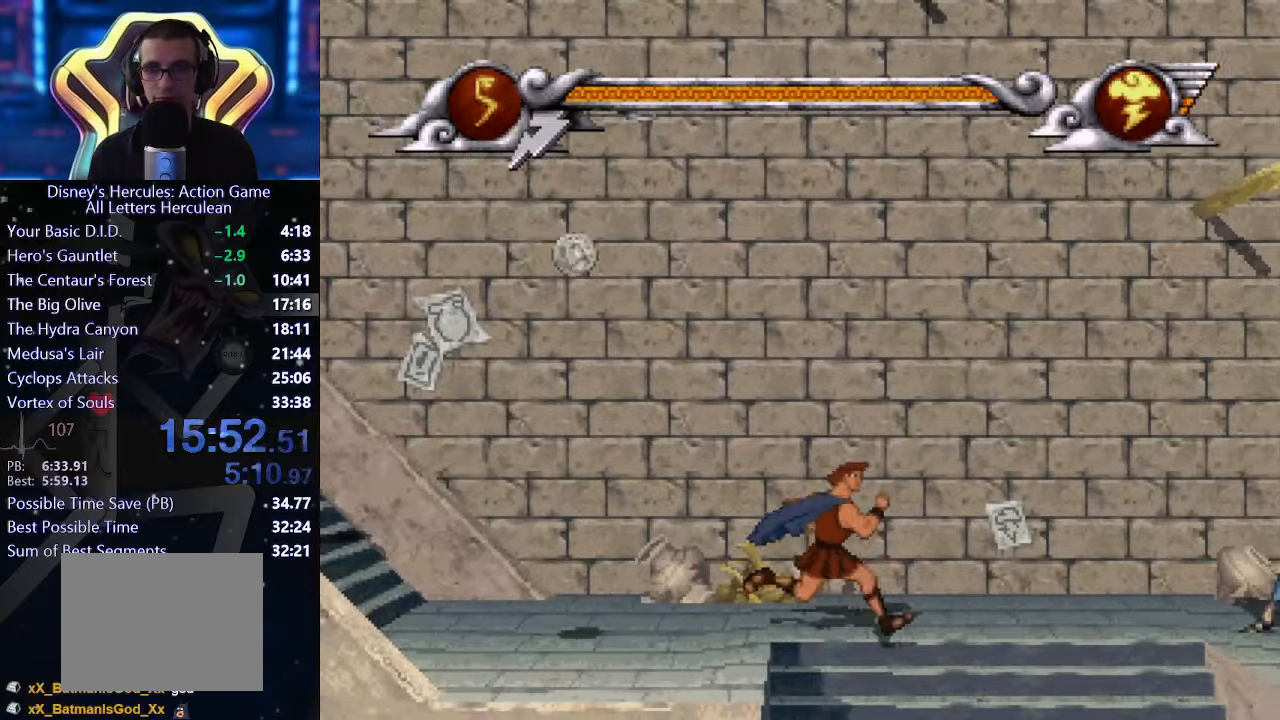
{"buttons": [], "left_stick": "right", "events": []}
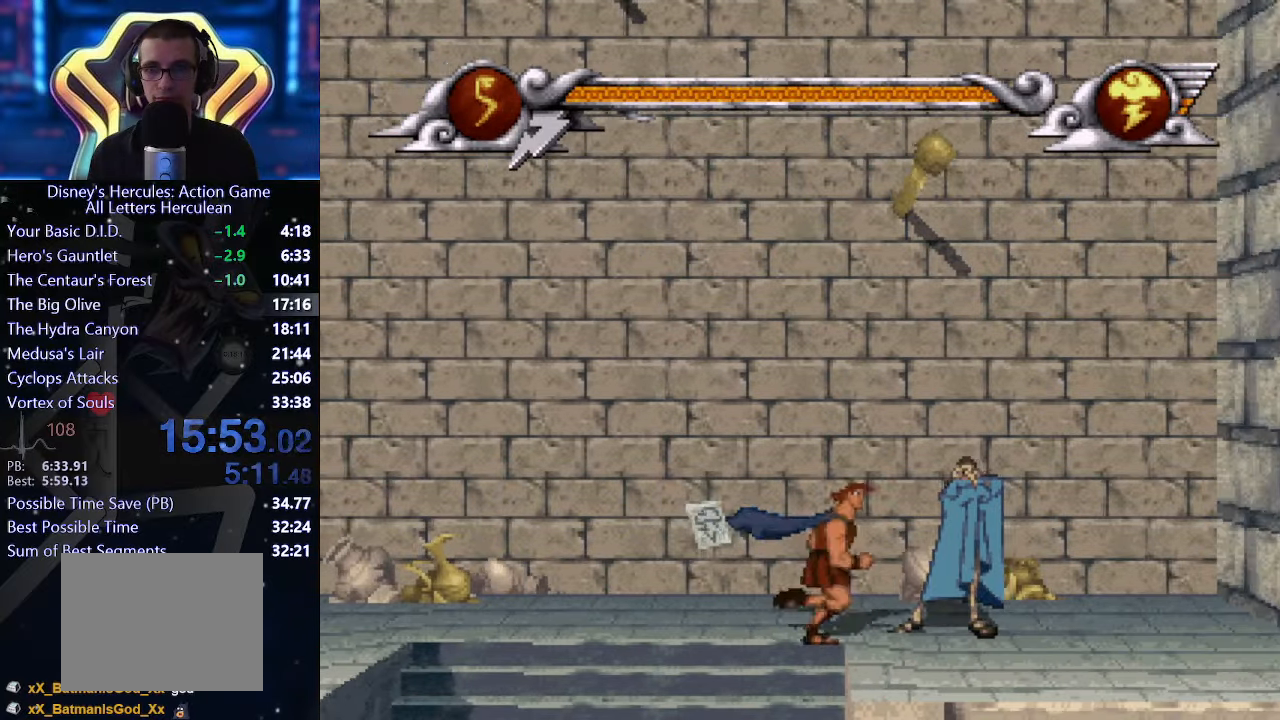
{"buttons": ["A"], "left_stick": "right", "events": [[250, "A", "down"], [250, "left_stick", "center"], [433, "left_stick", "right"]]}
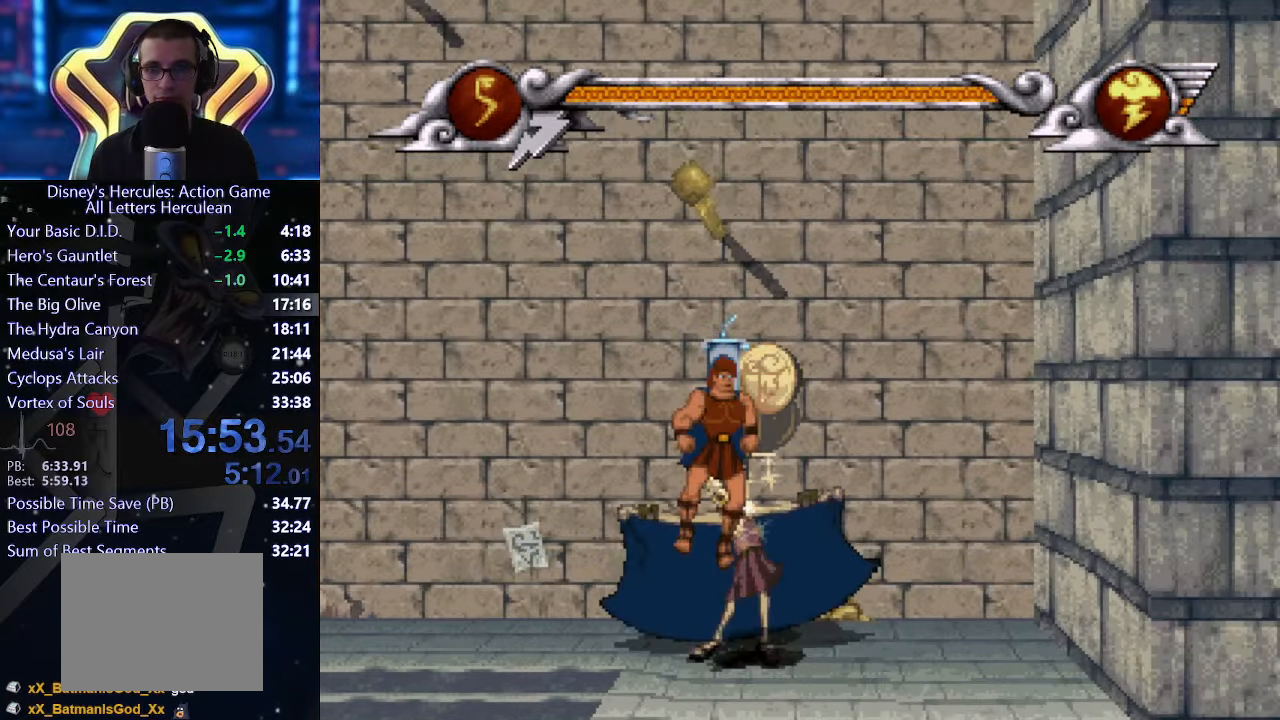
{"buttons": ["A"], "left_stick": "up-left", "events": [[250, "left_stick", "center"], [300, "left_stick", "up-left"]]}
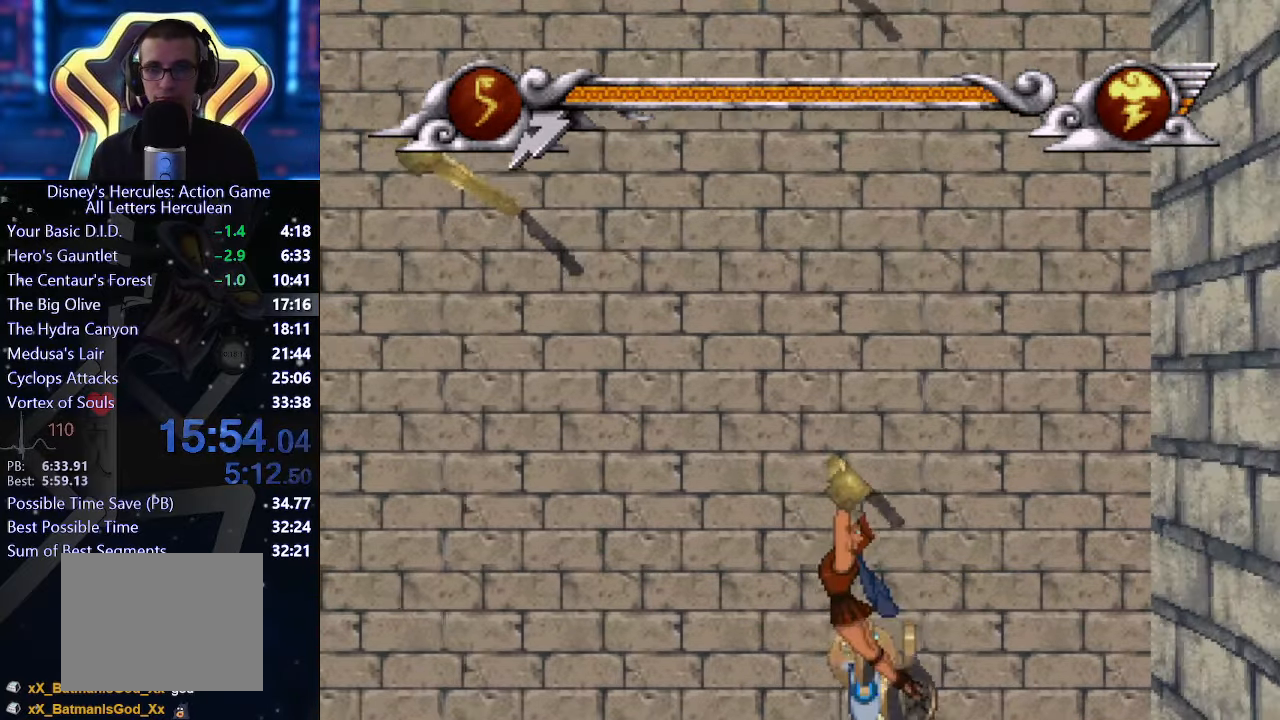
{"buttons": [], "left_stick": "up-left", "events": [[250, "A", "up"]]}
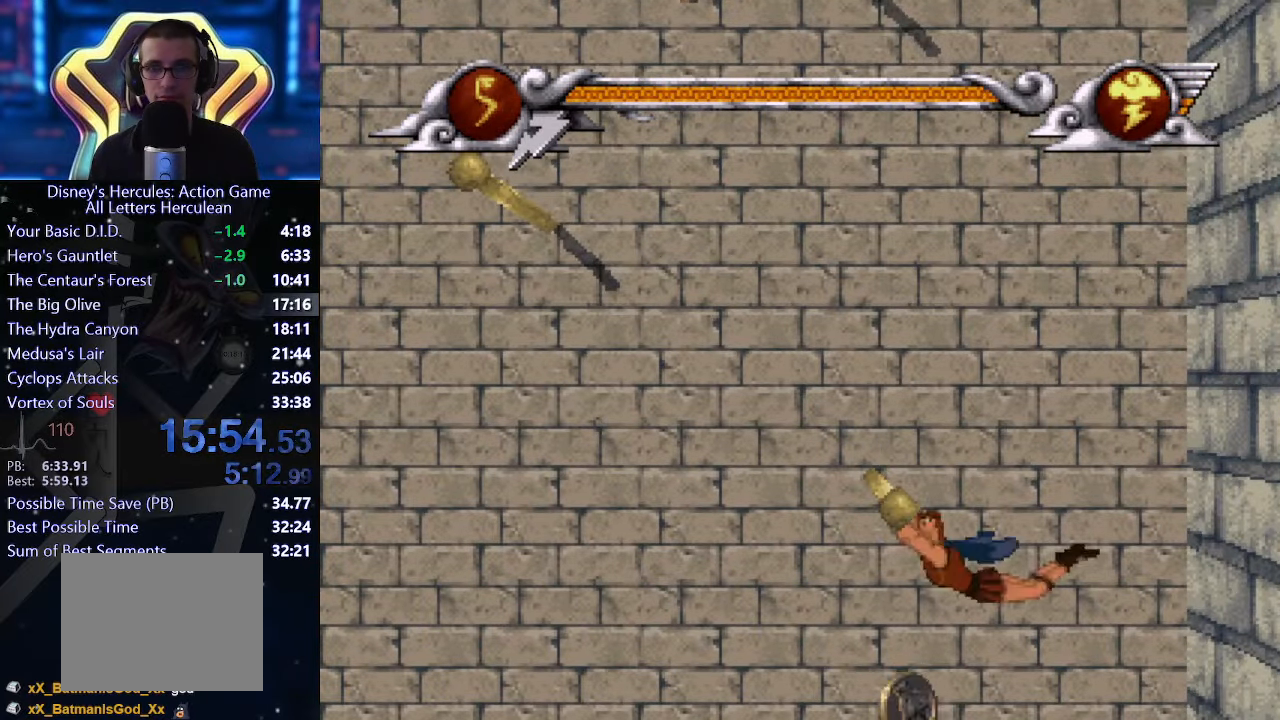
{"buttons": [], "left_stick": "up-left", "events": []}
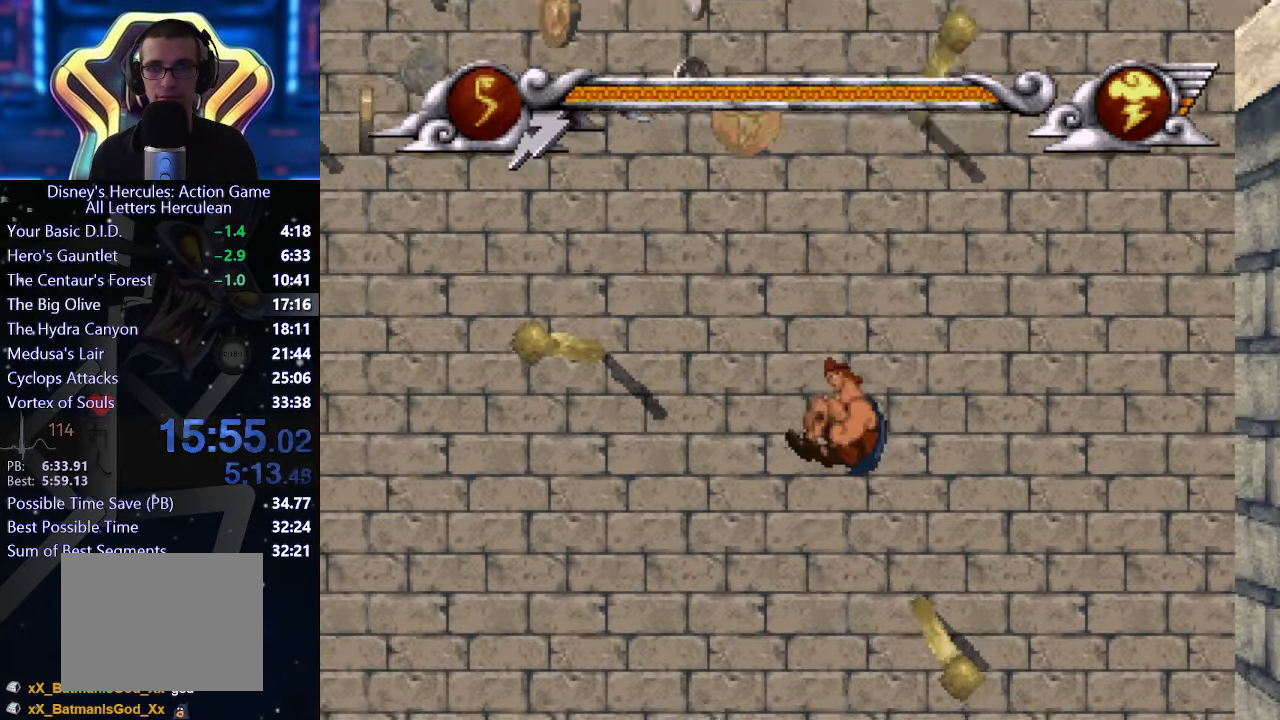
{"buttons": [], "left_stick": "up-left", "events": []}
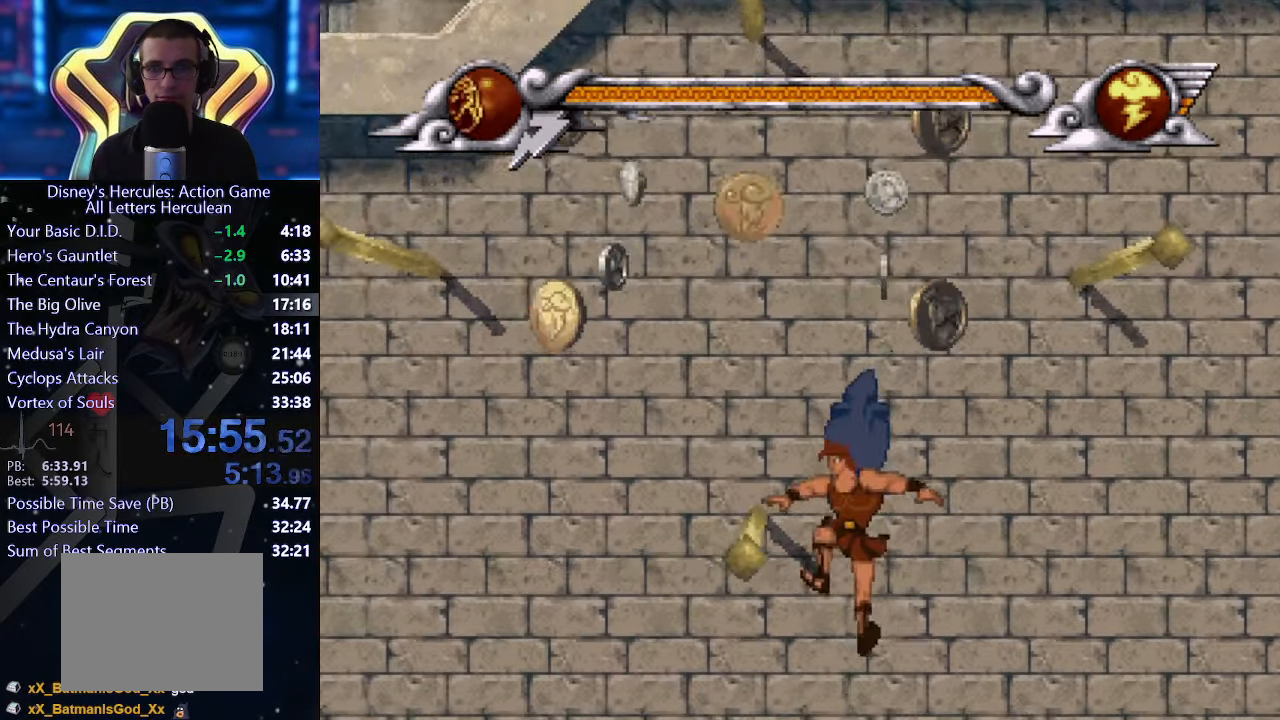
{"buttons": [], "left_stick": "up-right", "events": [[183, "left_stick", "up-right"]]}